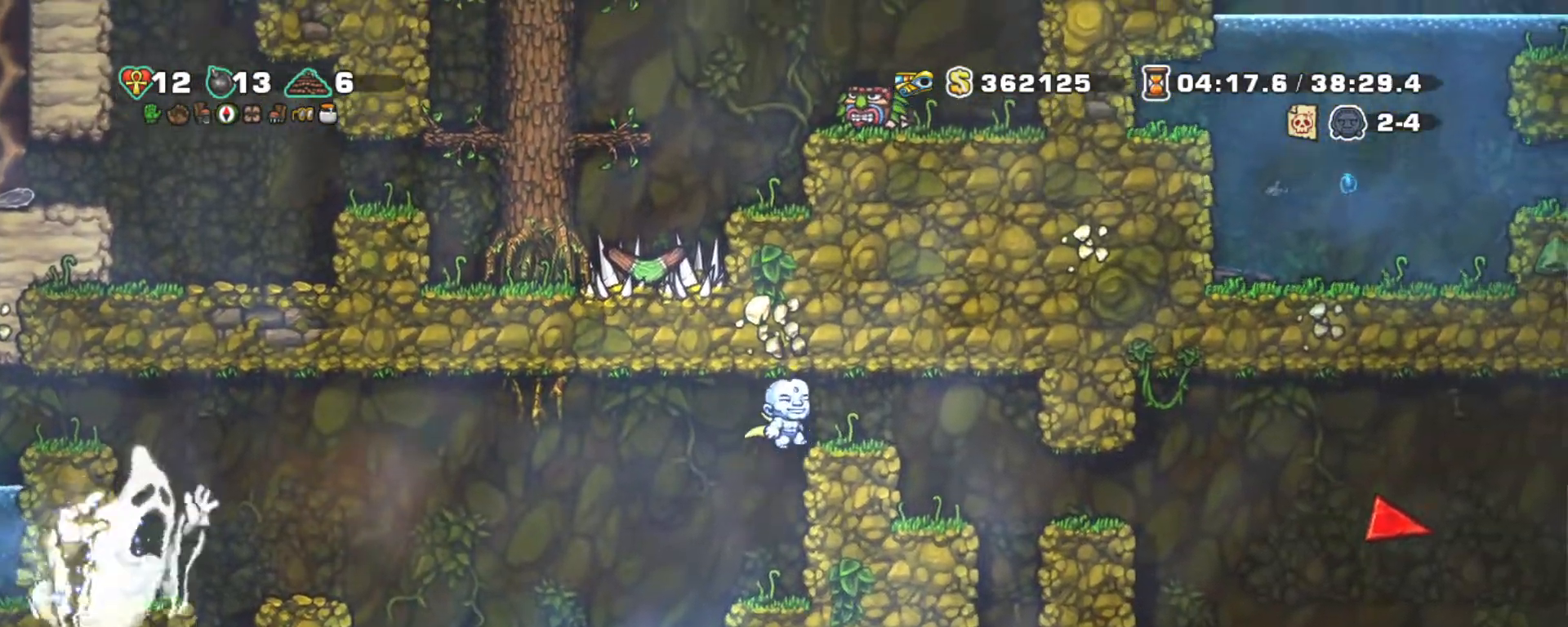
Gameplay with keyboard; each line is a JSON object with the keys held at the frame after it. "events" lists presses ("down") and releases ("up") of "a", "down", "escape", "left", "right", "s", "shift", "space", "tab", "up", "x" and "z" between this image and that frame as [ms after this image, input, new state], when the widget could be followed in between. No other keys are recorded. Mouse input is not recorded.
{"keys": ["right", "shift"], "events": [[50, "z", "up"], [200, "x", "down"], [300, "x", "up"]]}
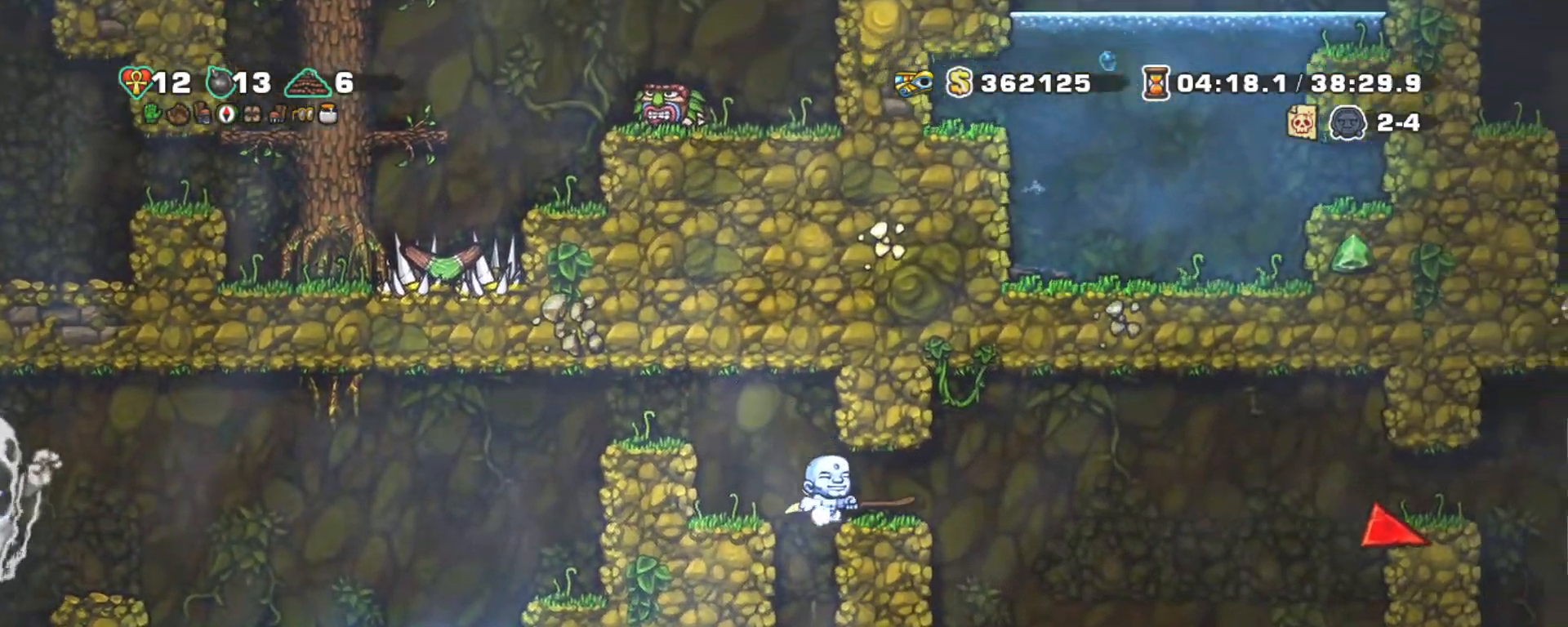
{"keys": ["right", "shift", "z"], "events": [[134, "z", "down"], [250, "z", "up"], [350, "z", "down"]]}
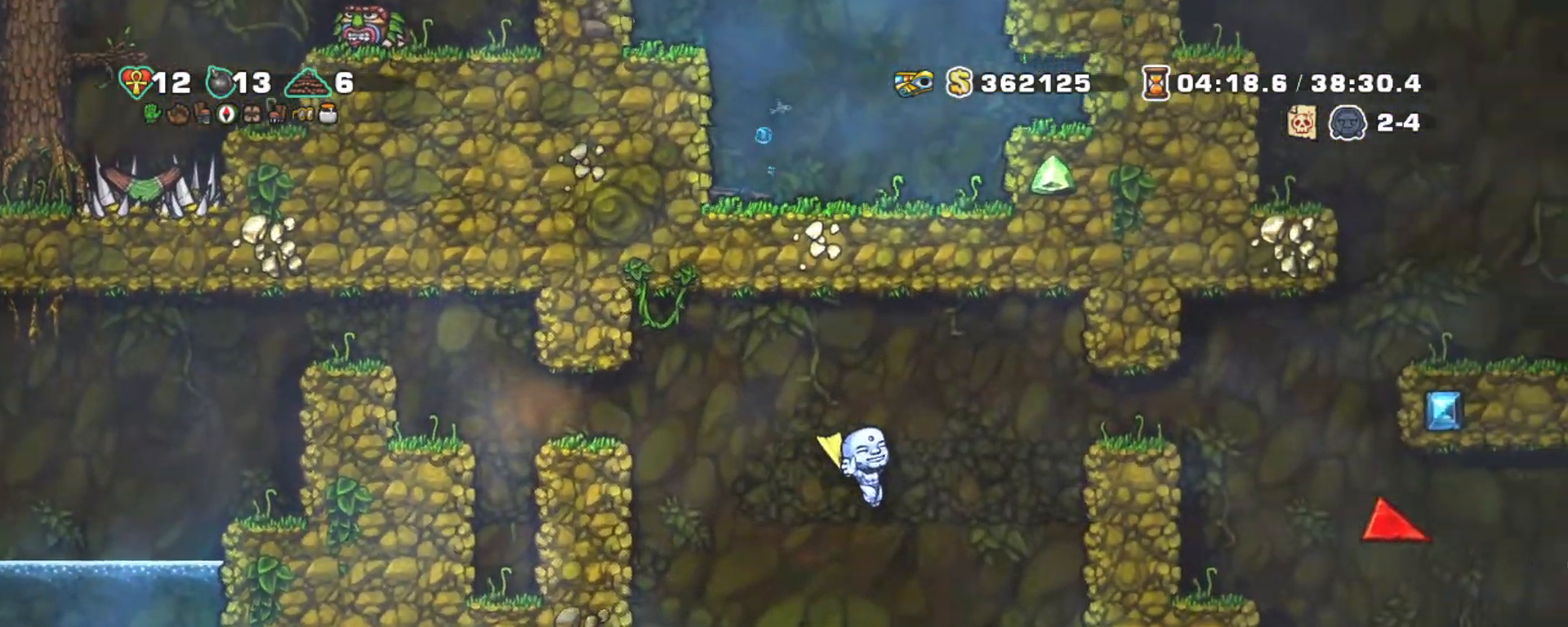
{"keys": ["right", "shift", "z"], "events": [[284, "z", "up"], [384, "z", "down"]]}
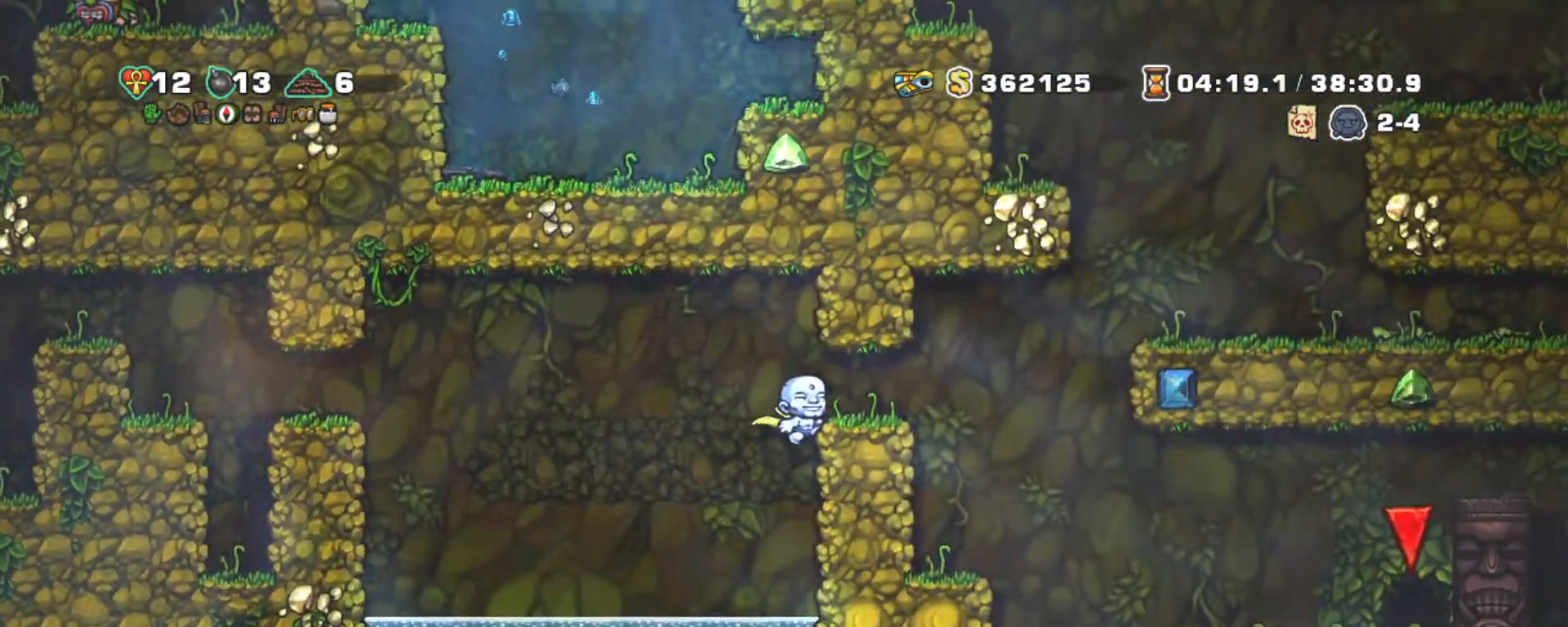
{"keys": ["right", "shift", "z"], "events": [[200, "z", "up"], [334, "z", "down"]]}
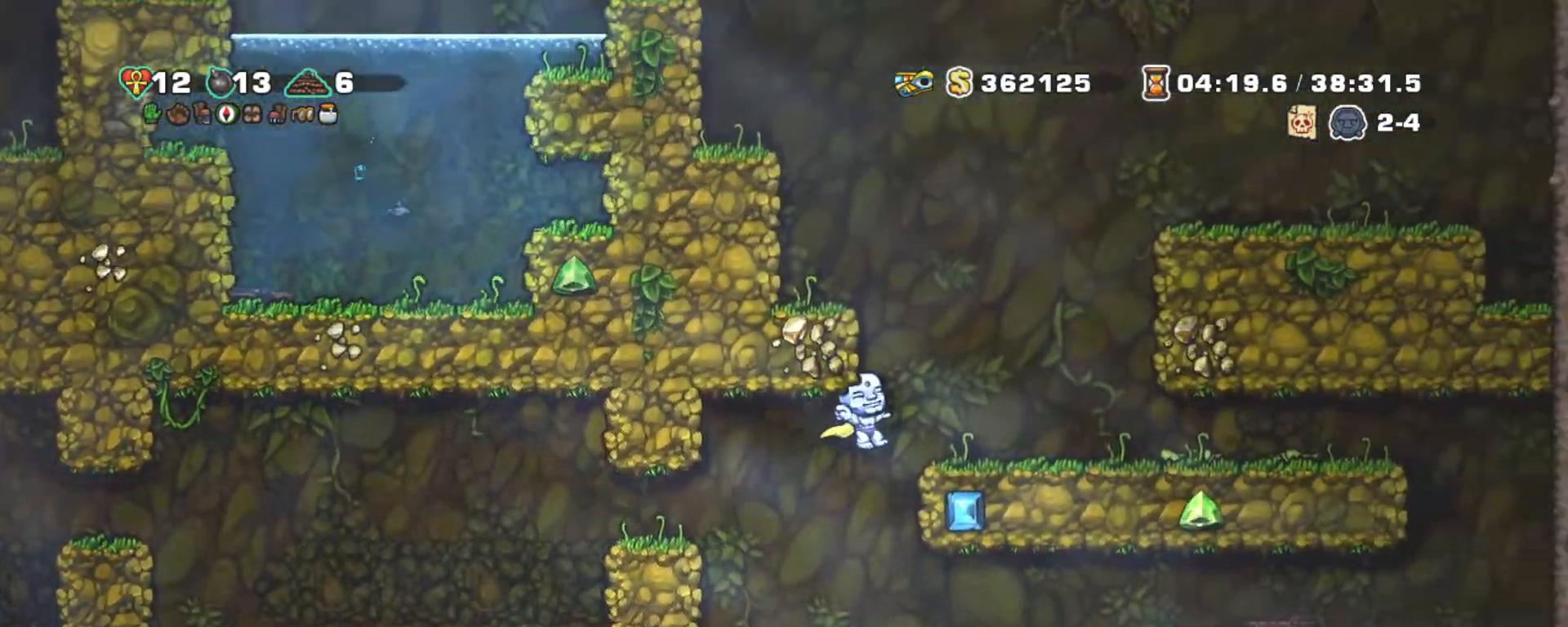
{"keys": ["left", "shift"], "events": [[167, "z", "up"], [217, "left", "down"], [217, "right", "up"], [267, "z", "down"], [450, "z", "up"]]}
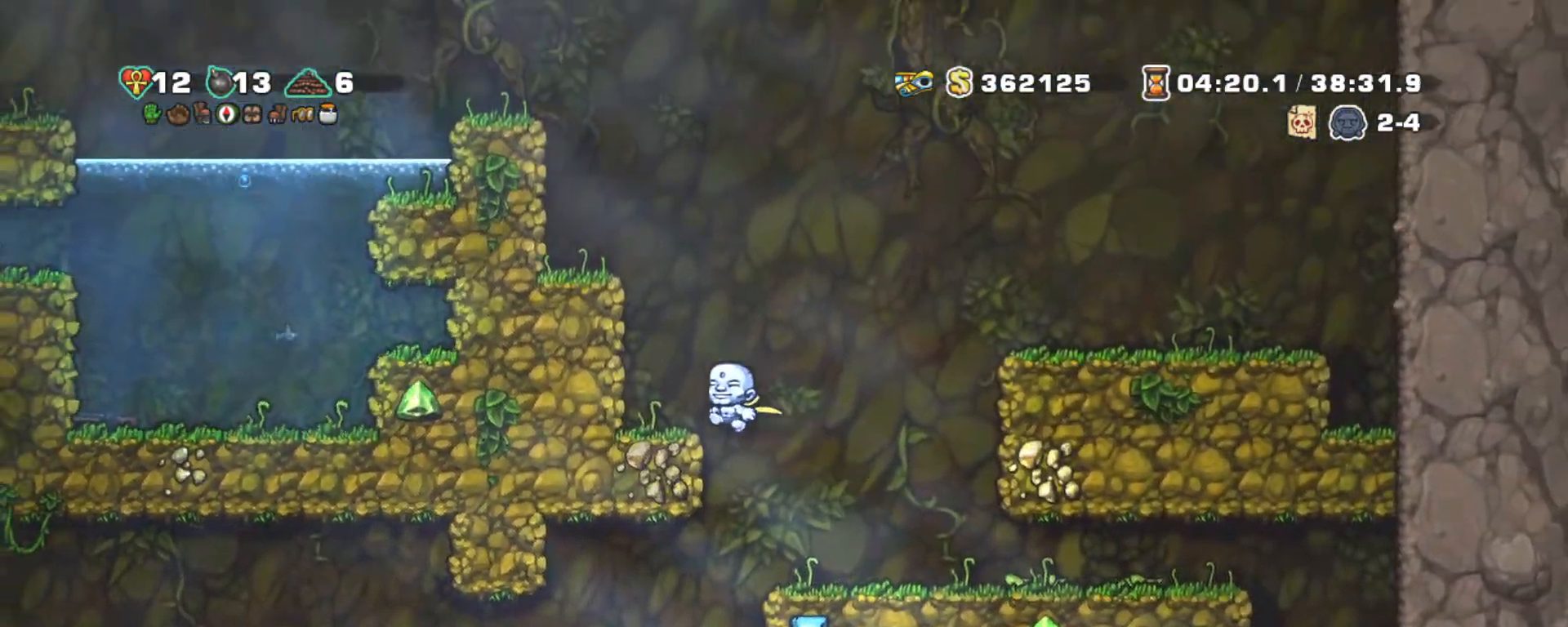
{"keys": ["left", "shift"], "events": [[100, "left", "up"], [217, "z", "down"], [317, "left", "down"], [417, "z", "up"]]}
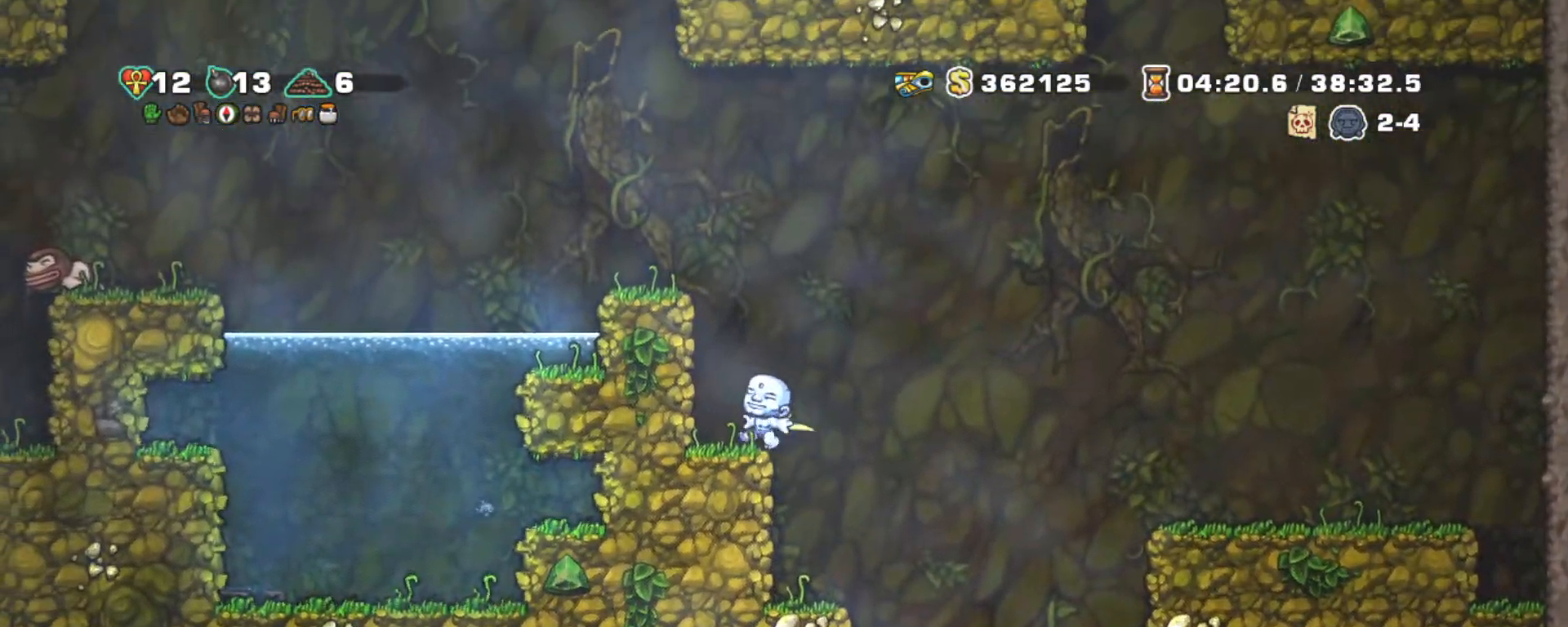
{"keys": ["left"], "events": [[100, "z", "down"], [250, "z", "up"], [350, "shift", "up"]]}
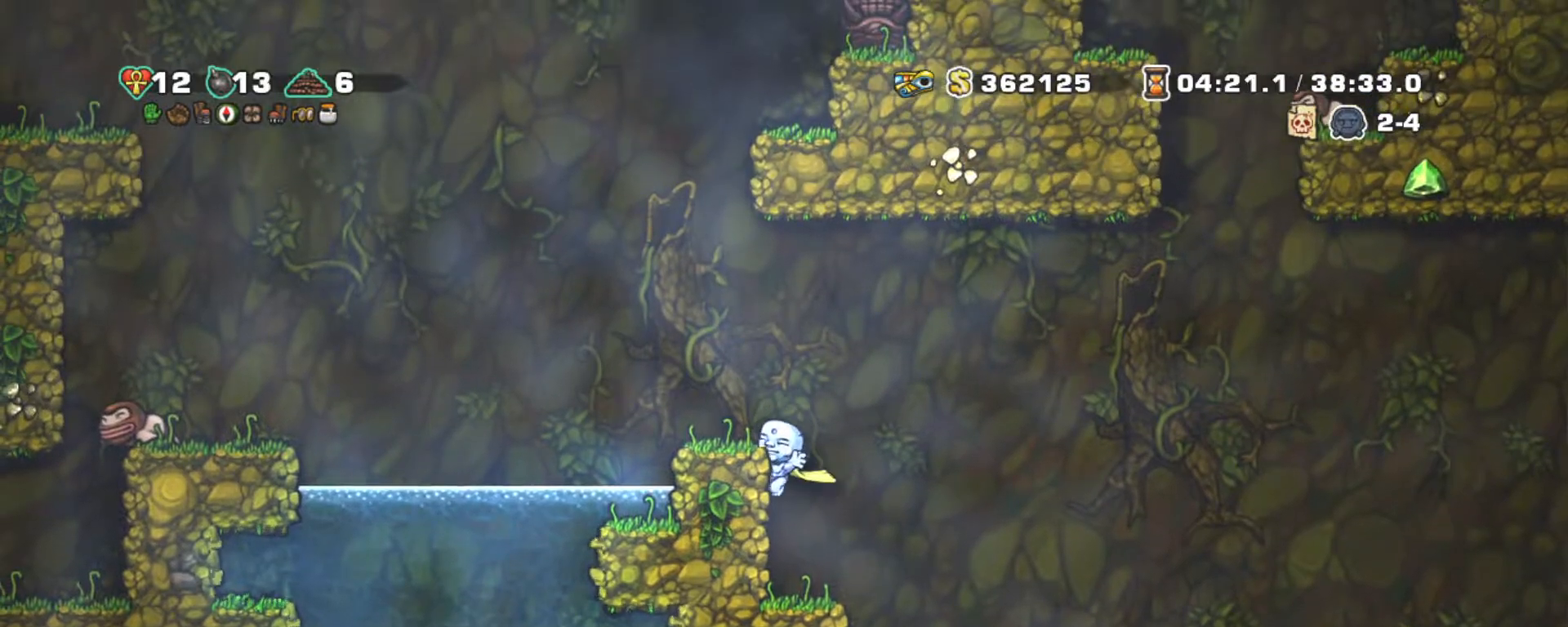
{"keys": [], "events": [[67, "left", "up"]]}
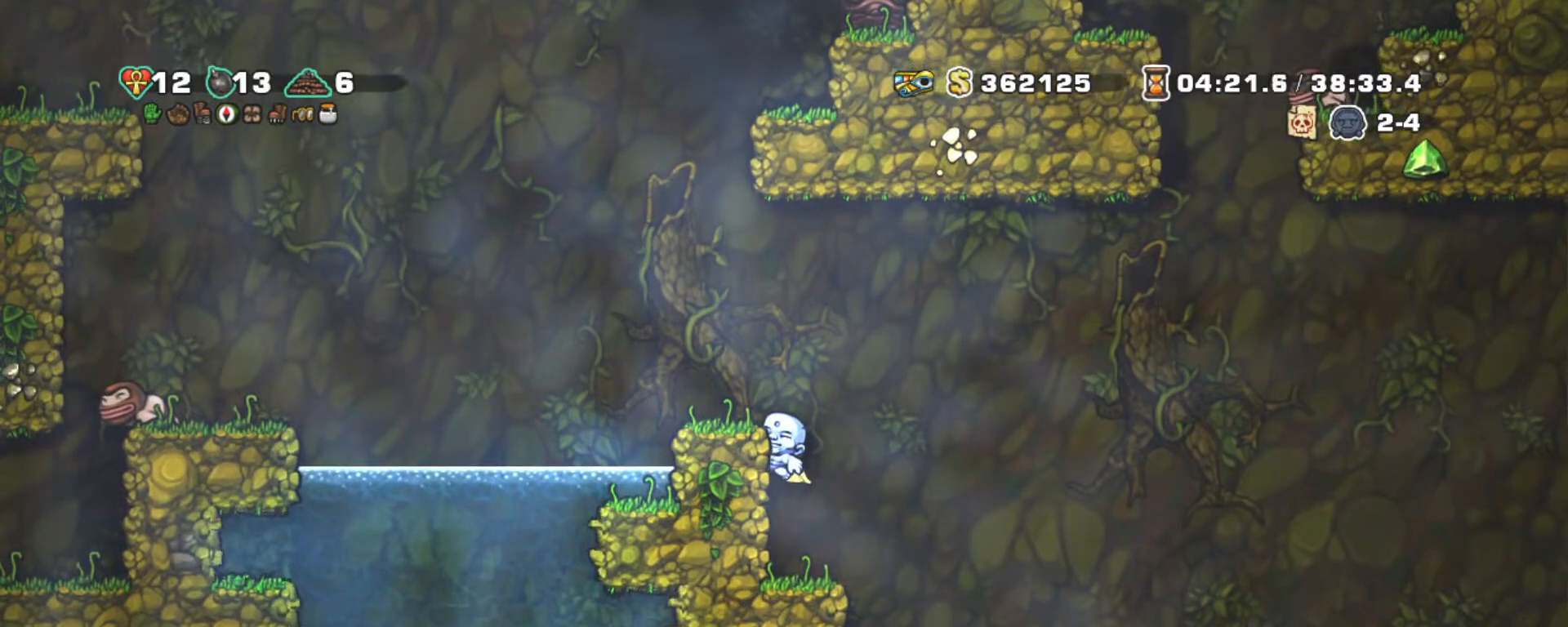
{"keys": [], "events": [[234, "left", "down"], [417, "left", "up"]]}
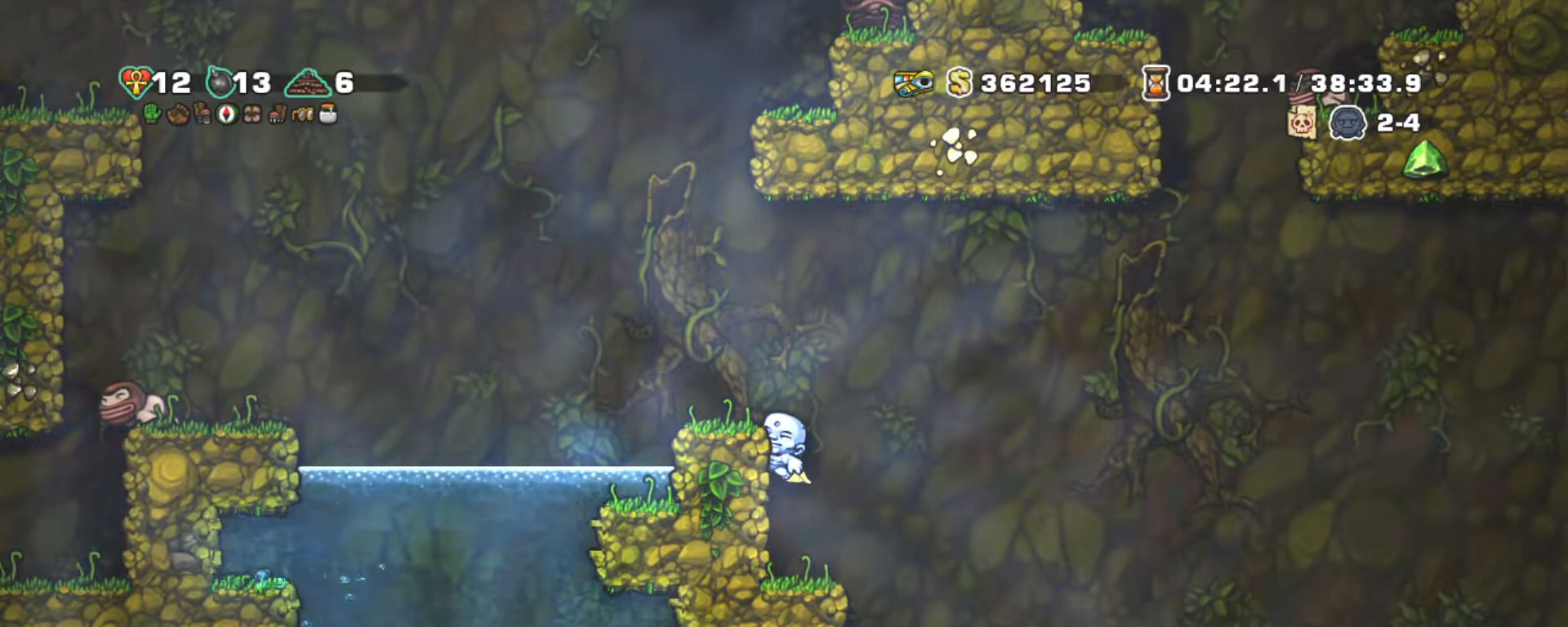
{"keys": ["shift", "z"], "events": [[384, "shift", "down"], [434, "z", "down"]]}
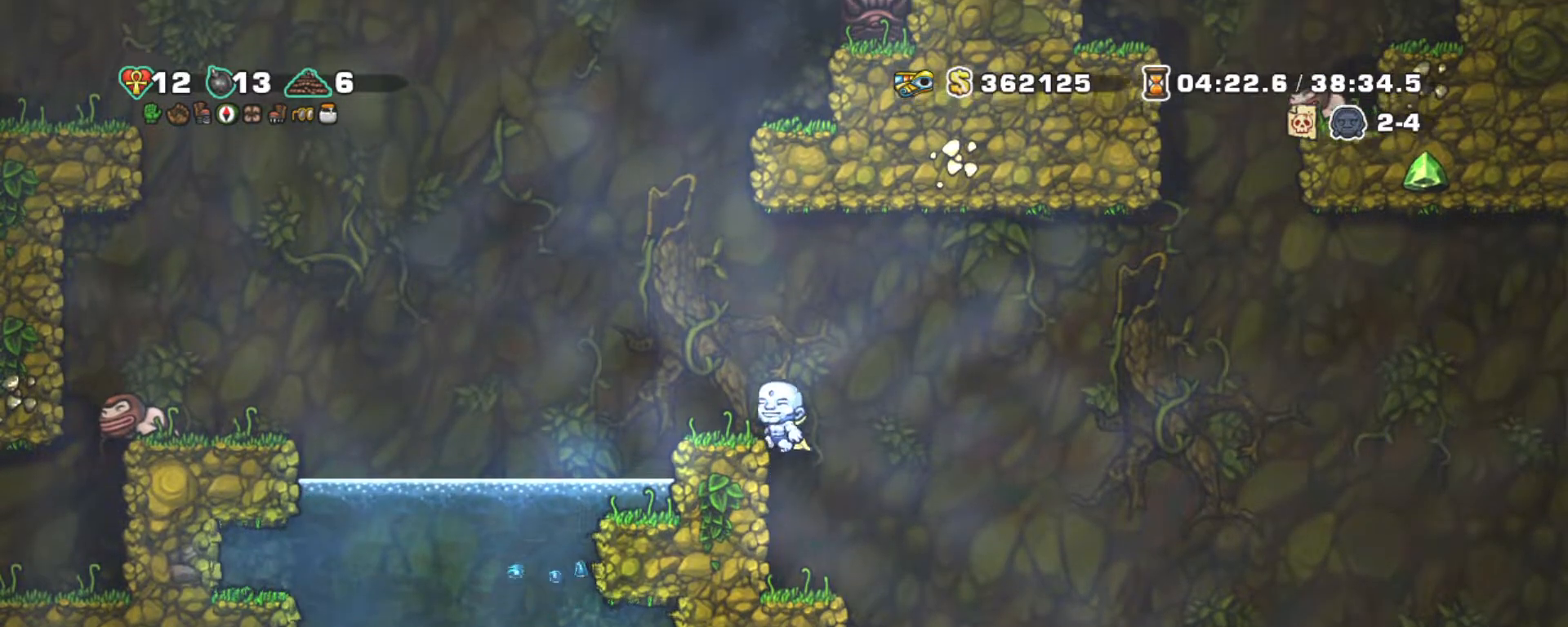
{"keys": ["left", "shift", "z"], "events": [[67, "z", "up"], [117, "left", "down"], [217, "left", "up"], [267, "left", "down"], [450, "z", "down"]]}
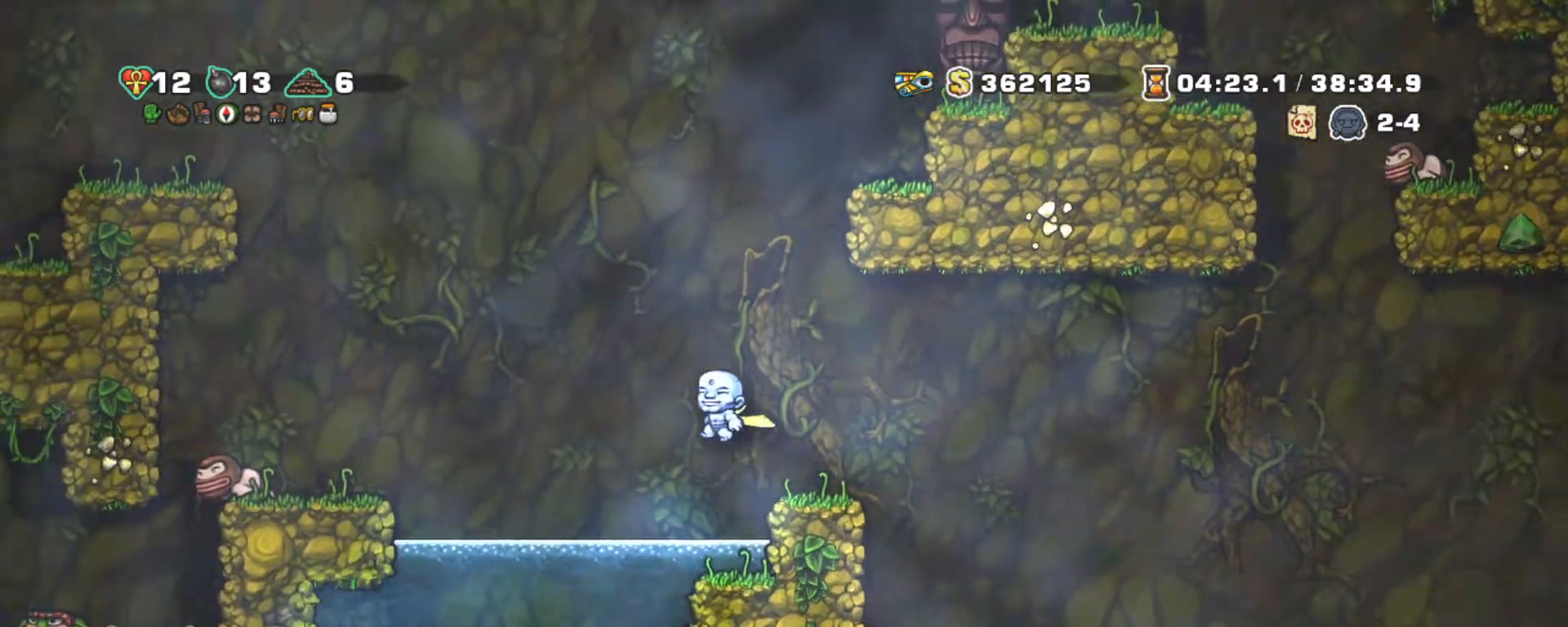
{"keys": ["shift"], "events": [[134, "z", "up"], [184, "left", "up"]]}
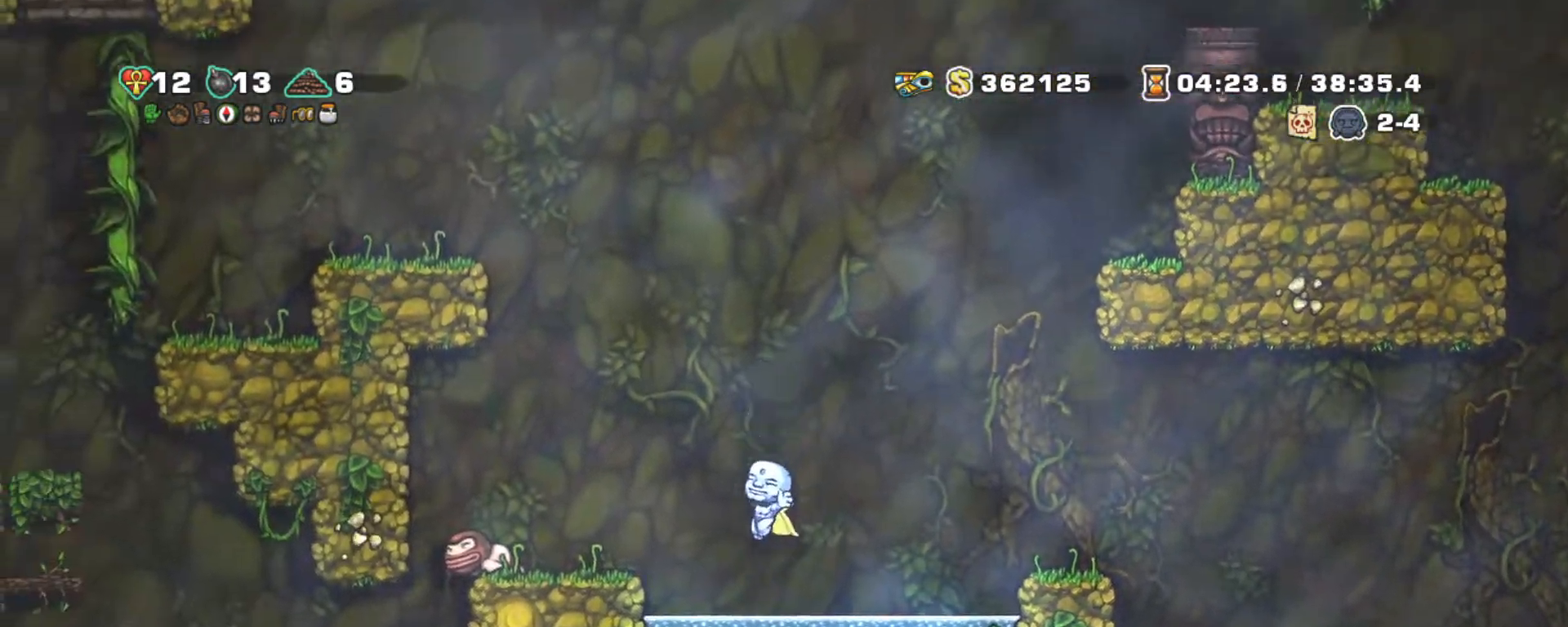
{"keys": ["down", "shift", "x", "z"], "events": [[200, "left", "down"], [334, "down", "down"], [434, "x", "down"], [484, "left", "up"], [484, "z", "down"]]}
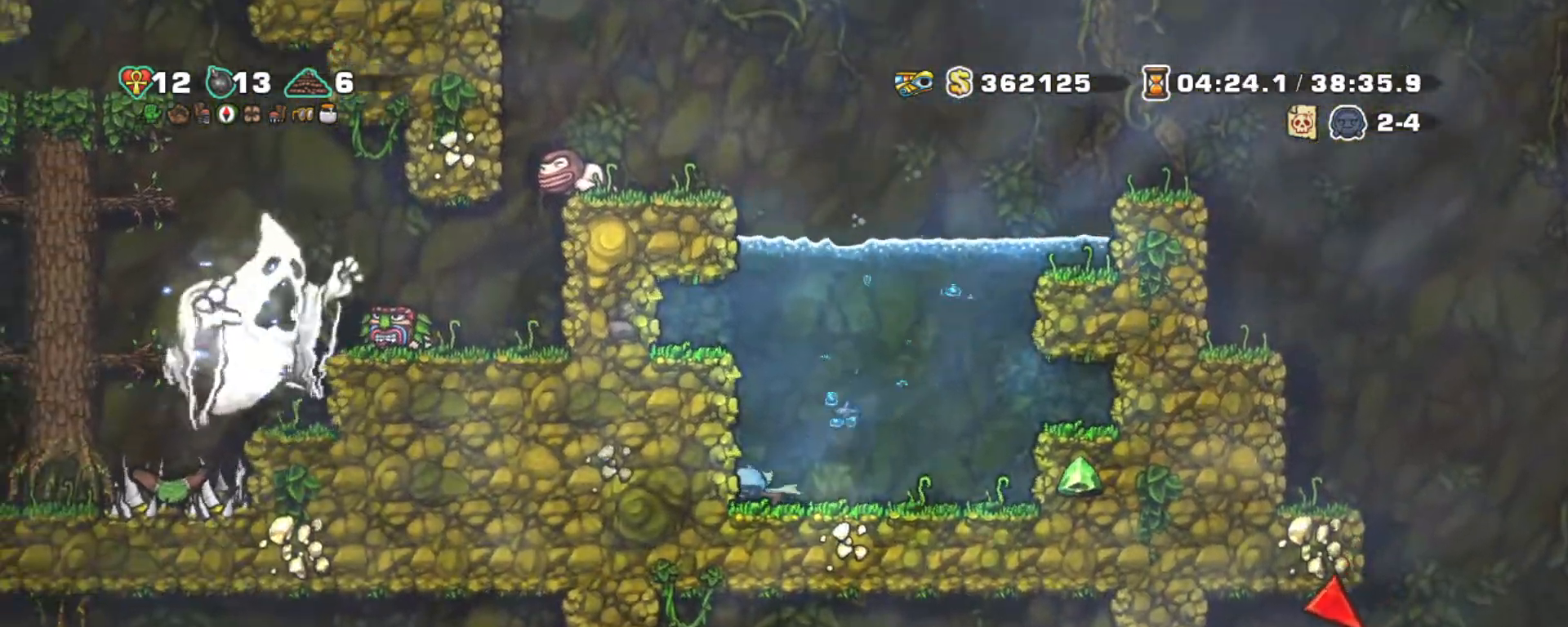
{"keys": ["shift"], "events": [[34, "down", "up"], [84, "x", "up"], [134, "z", "up"], [184, "z", "down"], [250, "z", "up"], [350, "z", "down"], [450, "z", "up"]]}
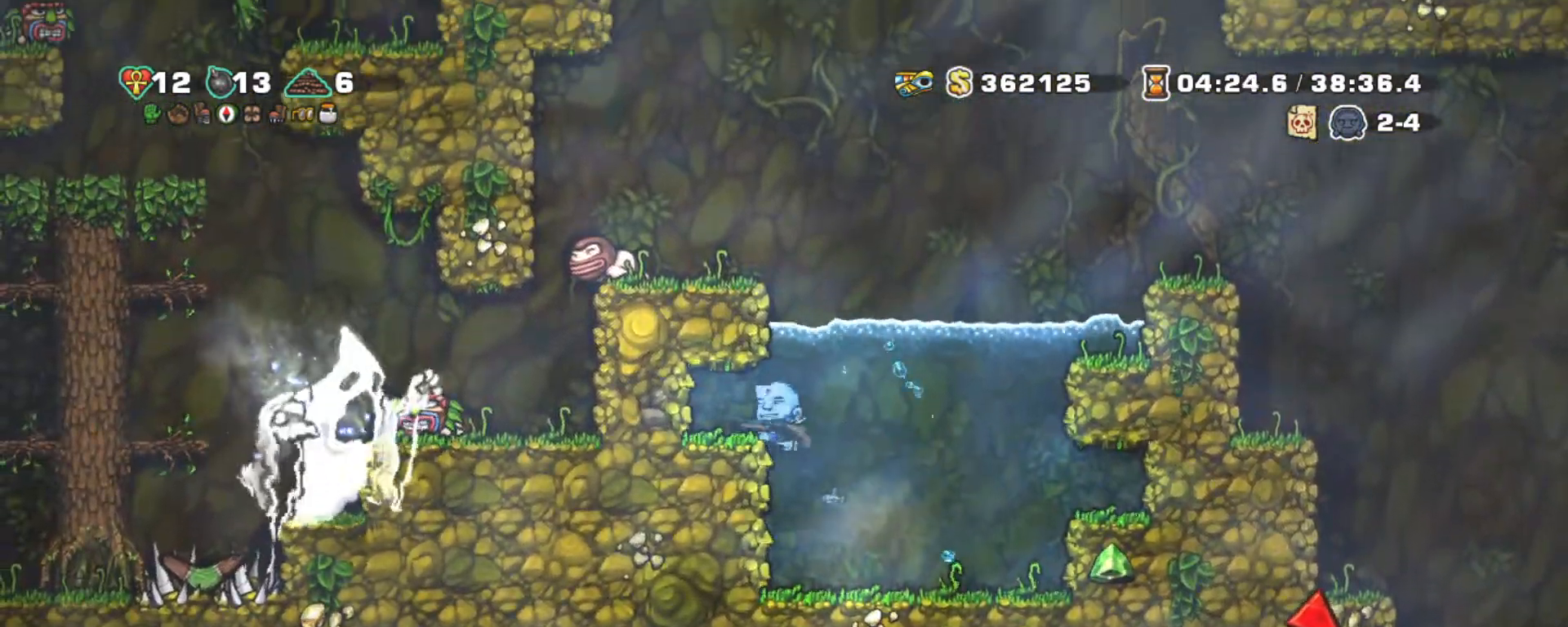
{"keys": ["left", "shift"], "events": [[50, "z", "down"], [134, "z", "up"], [234, "z", "down"], [467, "z", "up"], [500, "left", "down"]]}
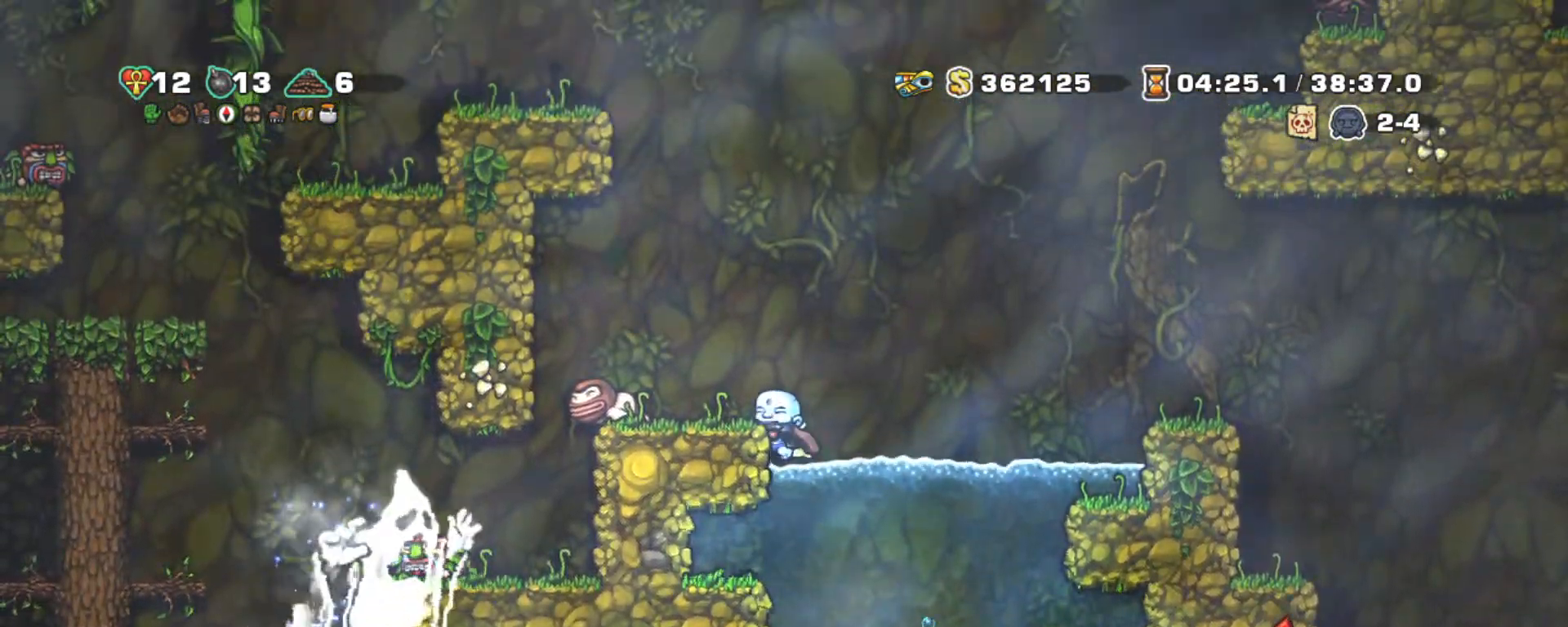
{"keys": ["shift"], "events": [[150, "left", "up"], [250, "z", "down"], [334, "left", "down"], [334, "z", "up"], [434, "left", "up"]]}
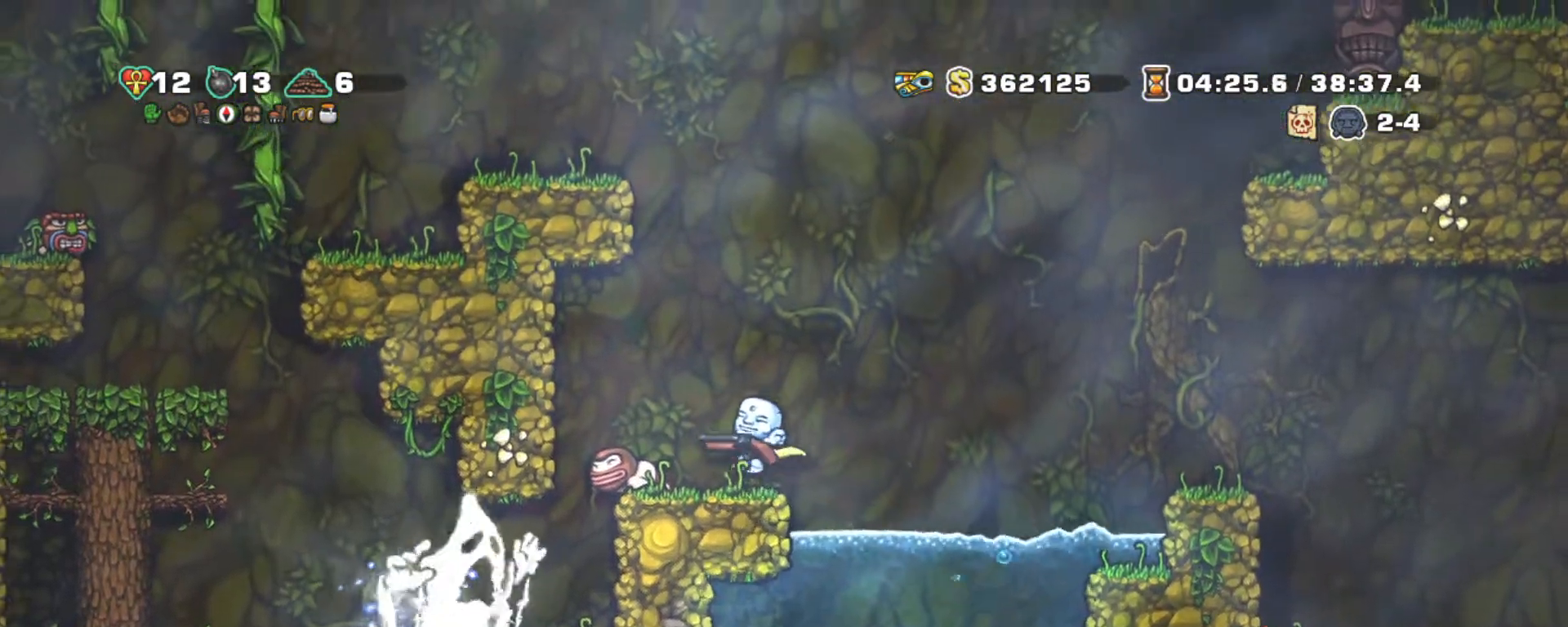
{"keys": ["left", "shift", "z"], "events": [[117, "x", "down"], [117, "z", "down"], [217, "left", "down"], [400, "x", "up"]]}
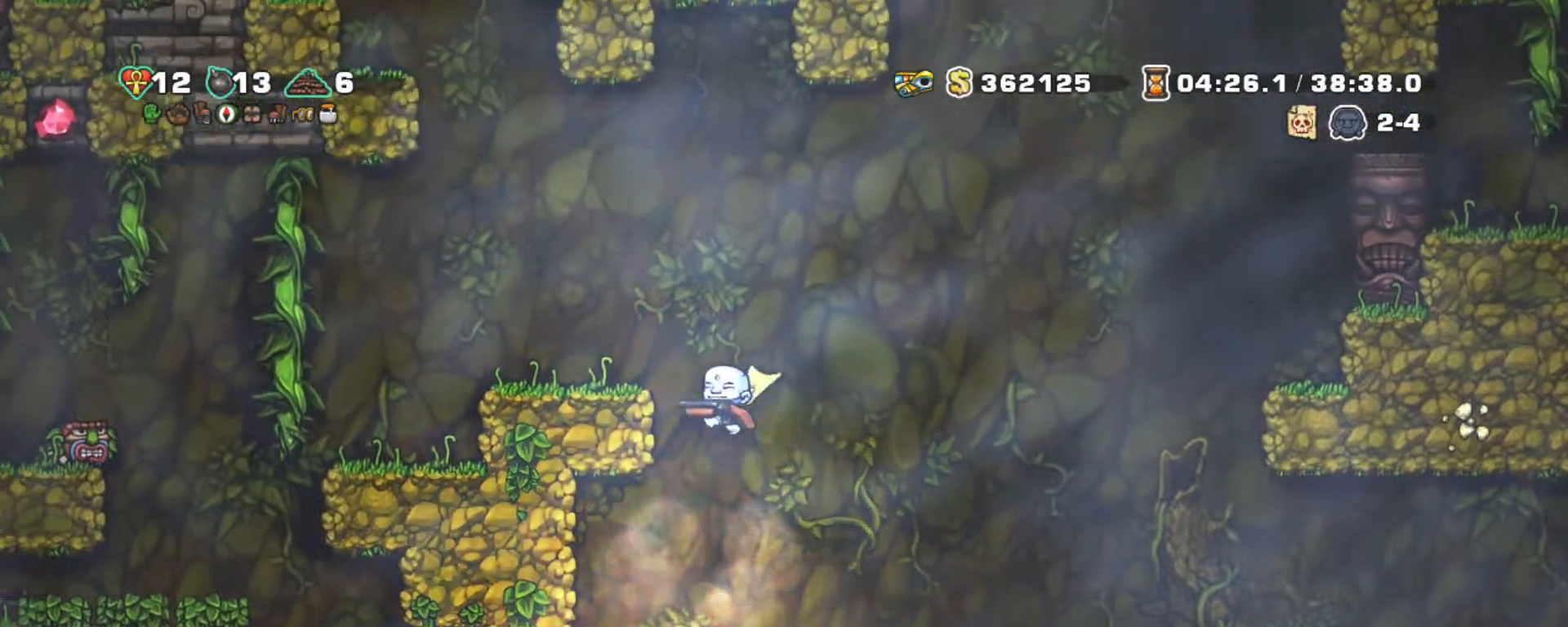
{"keys": ["left", "shift"], "events": [[150, "z", "up"], [267, "left", "up"], [317, "z", "down"], [367, "left", "down"], [417, "z", "up"]]}
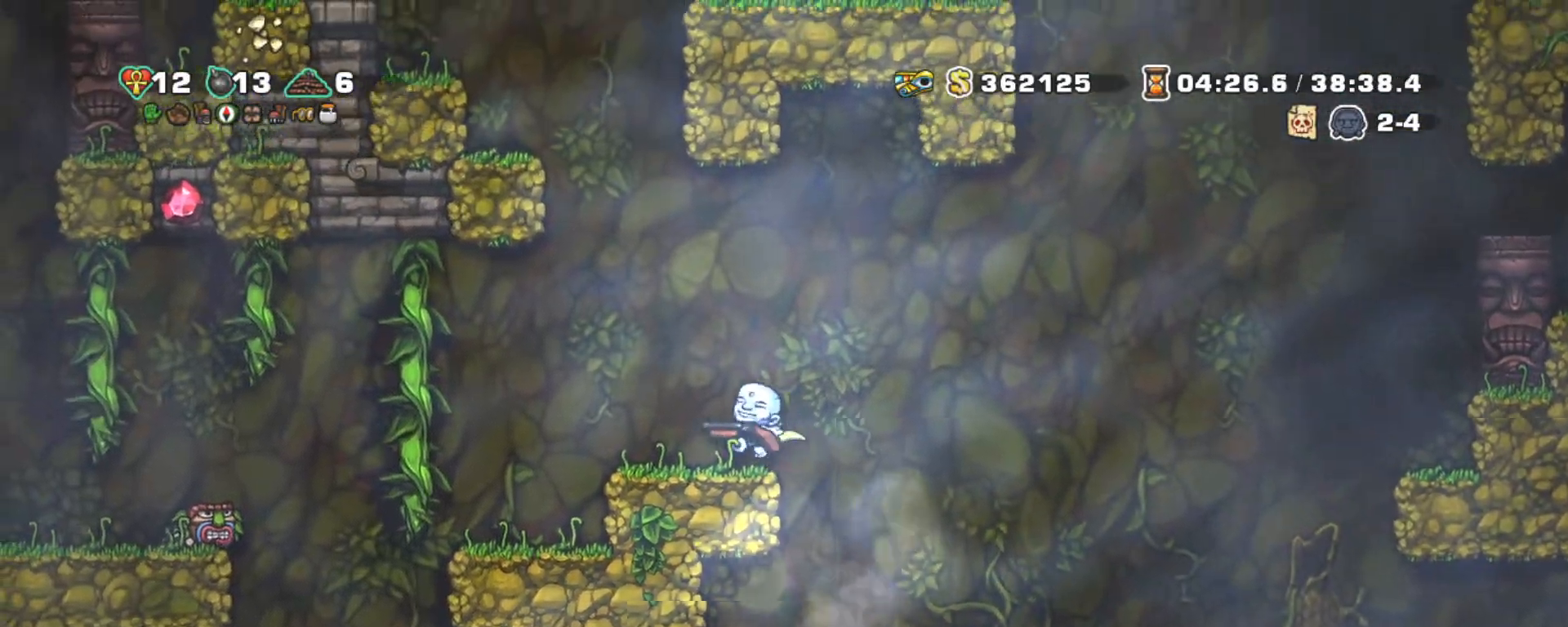
{"keys": ["shift"], "events": [[484, "left", "up"]]}
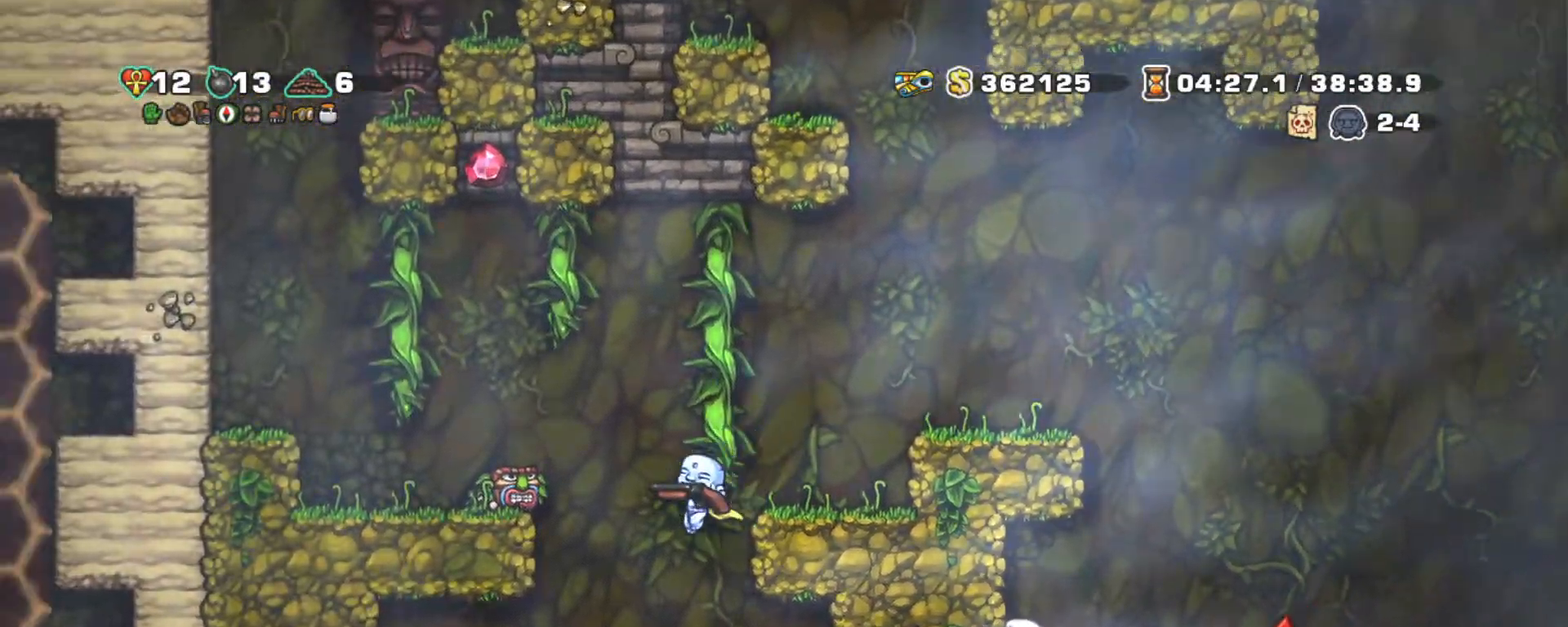
{"keys": ["left"], "events": [[67, "left", "down"], [67, "shift", "up"]]}
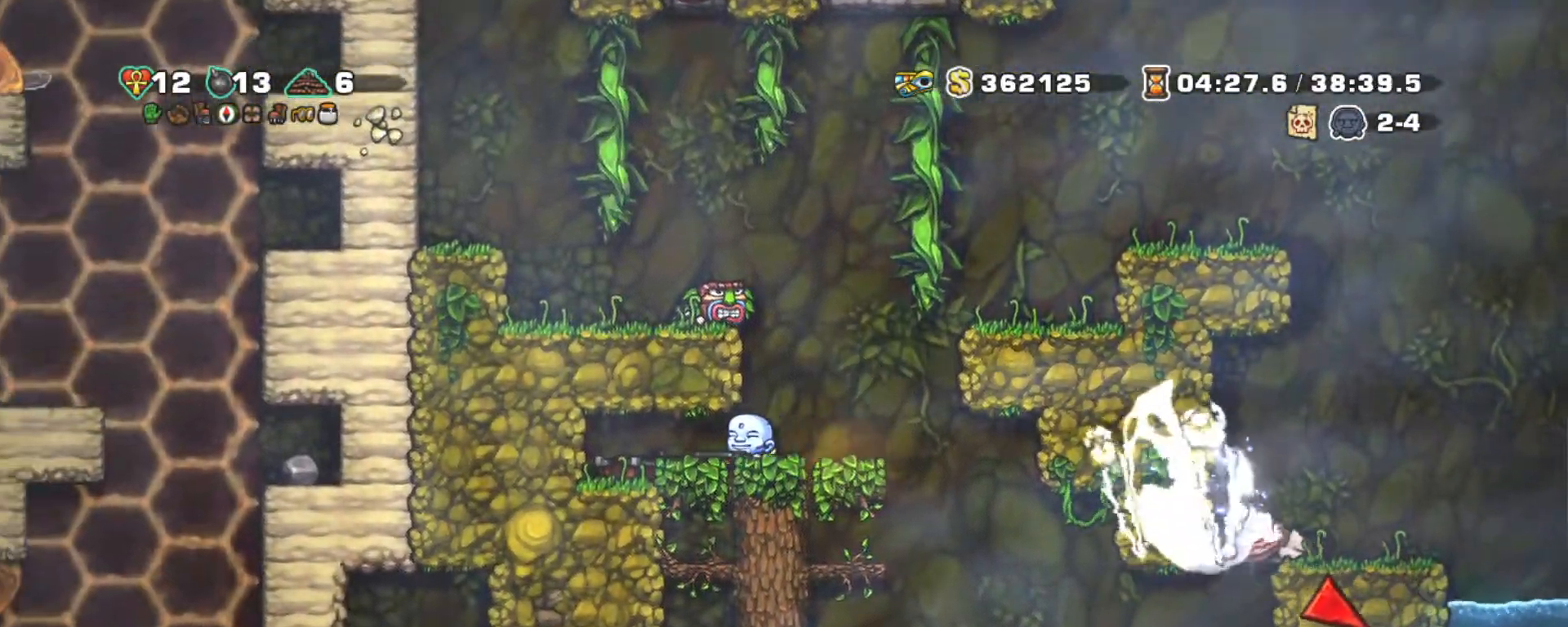
{"keys": ["down", "z"], "events": [[84, "down", "down"], [134, "left", "up"], [234, "z", "down"], [317, "z", "up"], [467, "z", "down"]]}
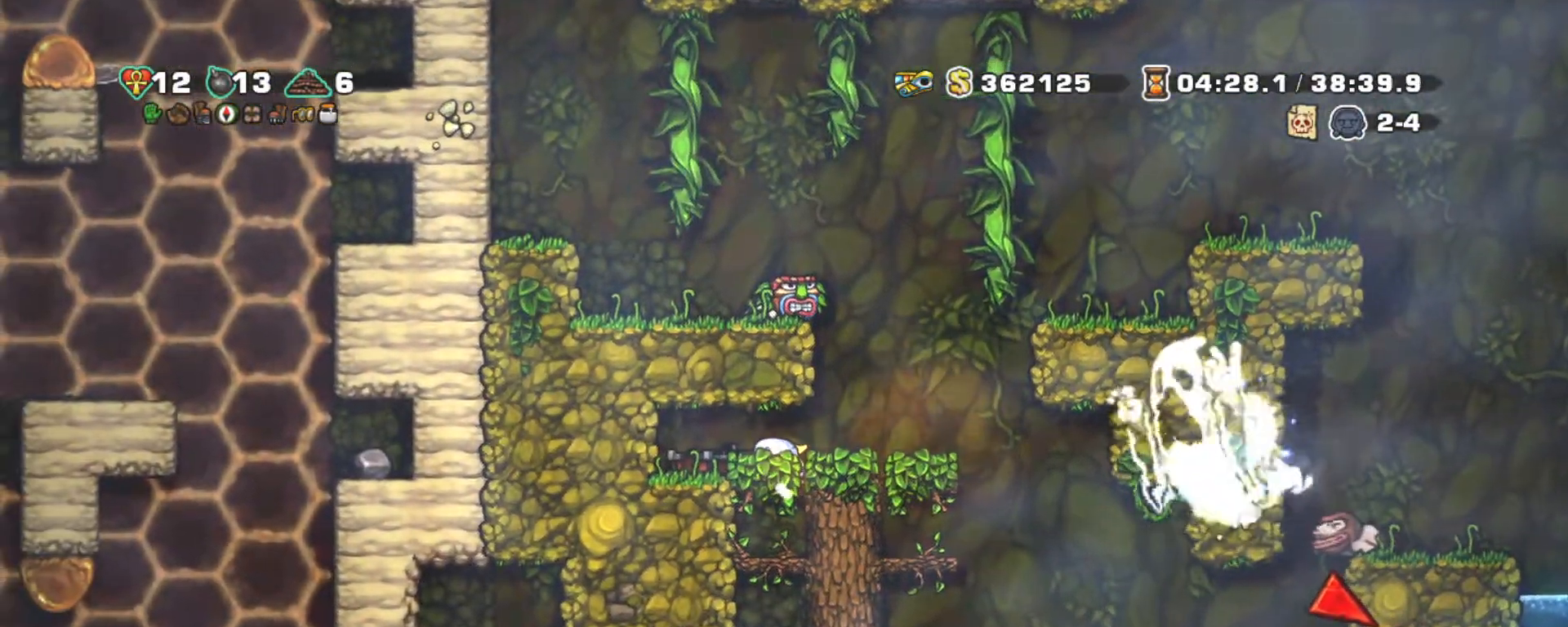
{"keys": ["down"], "events": [[67, "z", "up"], [100, "left", "down"], [150, "left", "up"], [200, "z", "down"], [284, "z", "up"], [384, "z", "down"], [484, "z", "up"]]}
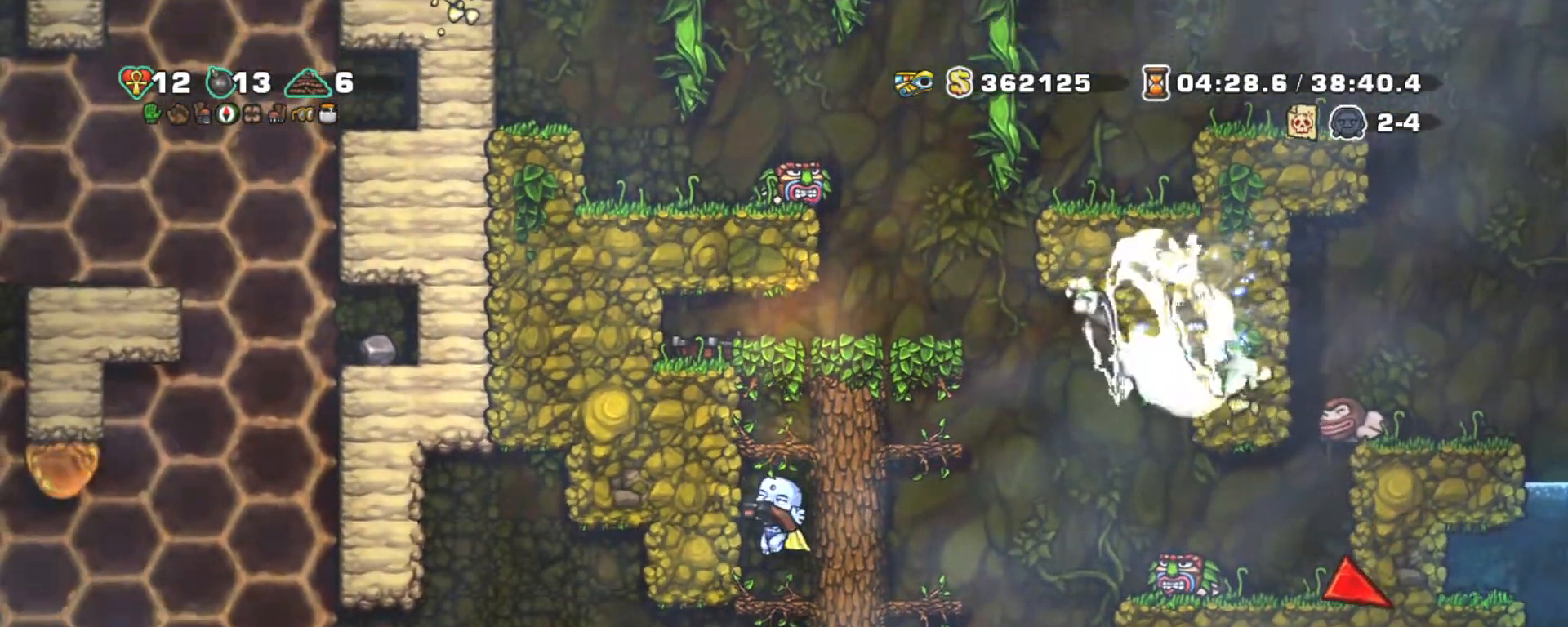
{"keys": ["down", "left", "shift", "z"], "events": [[34, "z", "down"], [117, "z", "up"], [200, "left", "down"], [450, "z", "down"], [484, "shift", "down"]]}
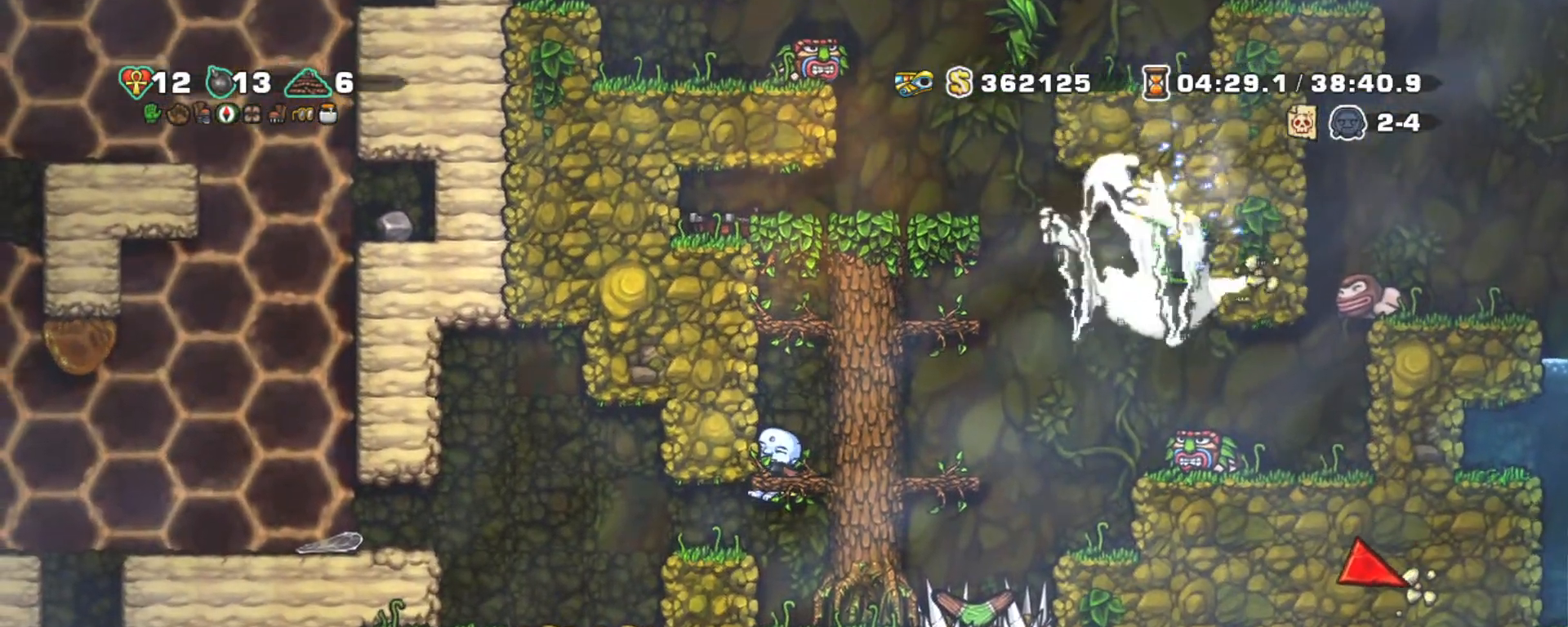
{"keys": ["left", "shift"], "events": [[34, "z", "up"], [234, "z", "down"], [317, "z", "up"], [417, "down", "up"]]}
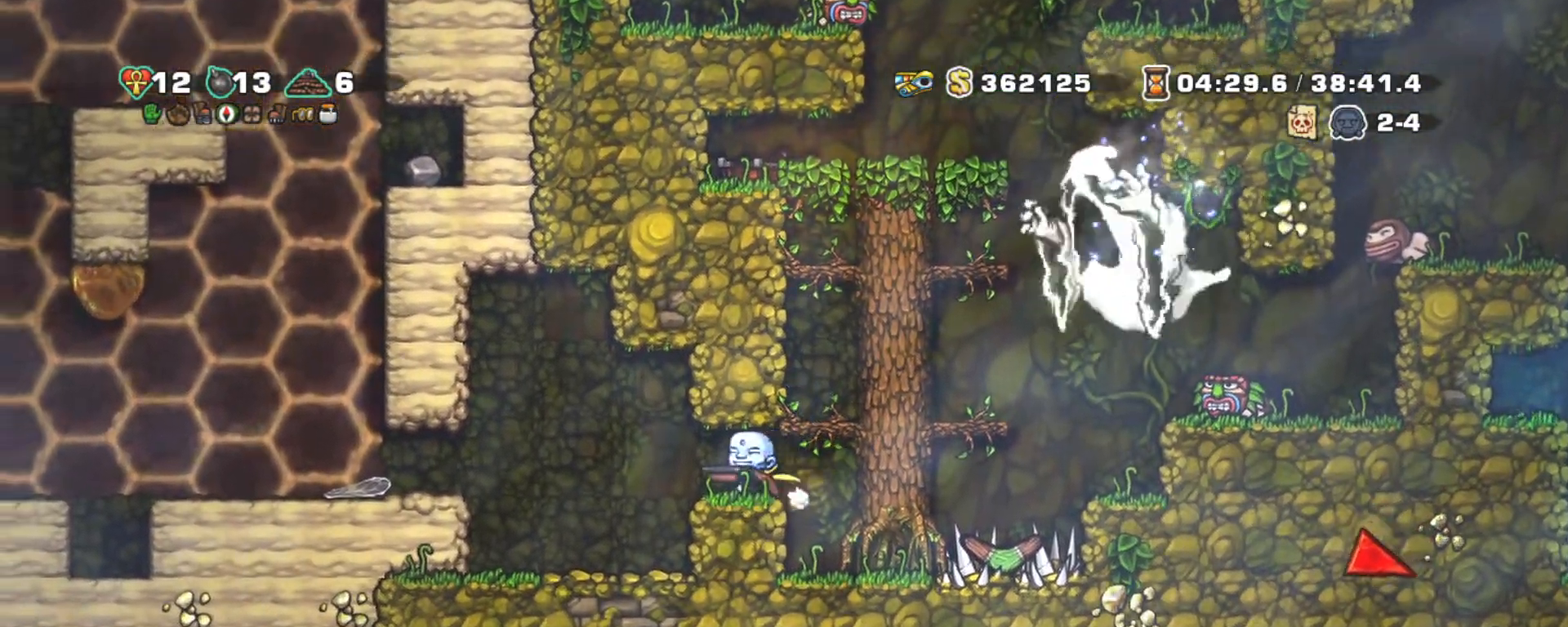
{"keys": ["shift"], "events": [[434, "left", "up"]]}
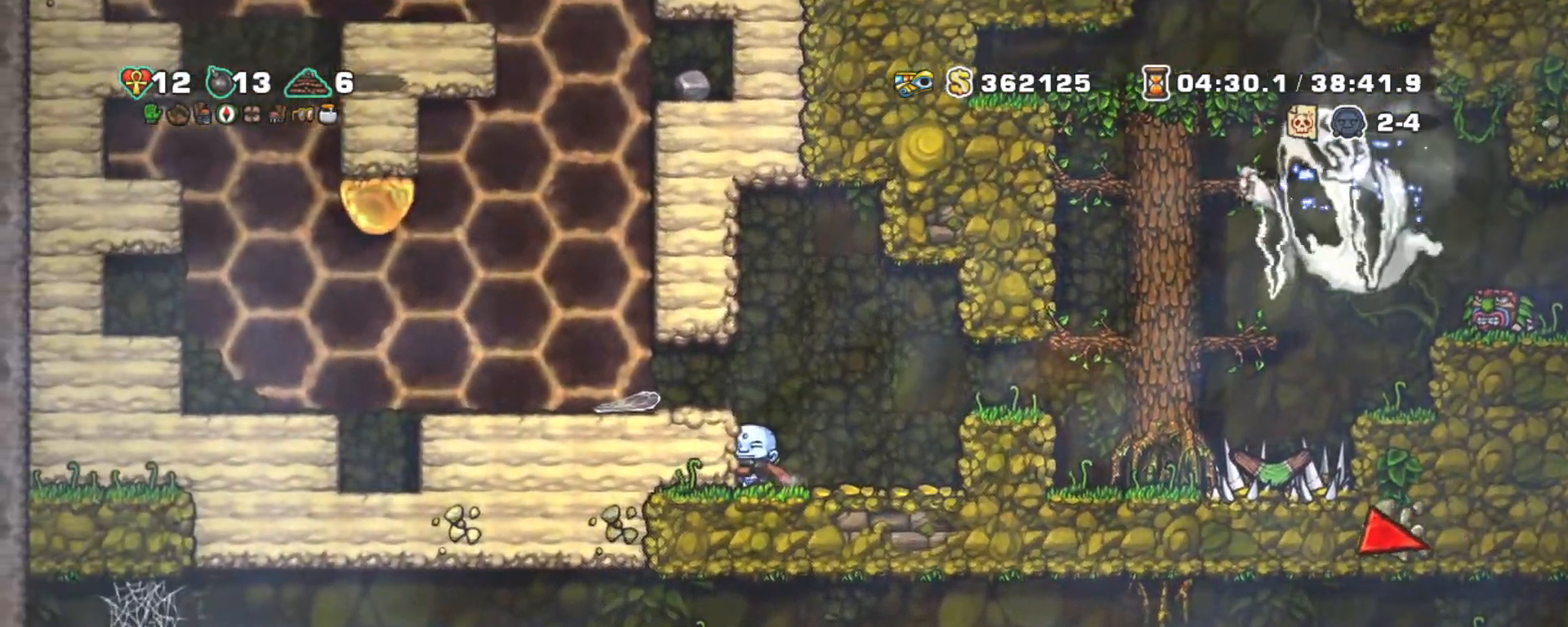
{"keys": ["shift"], "events": [[34, "right", "down"], [84, "z", "down"], [167, "z", "up"], [400, "right", "up"]]}
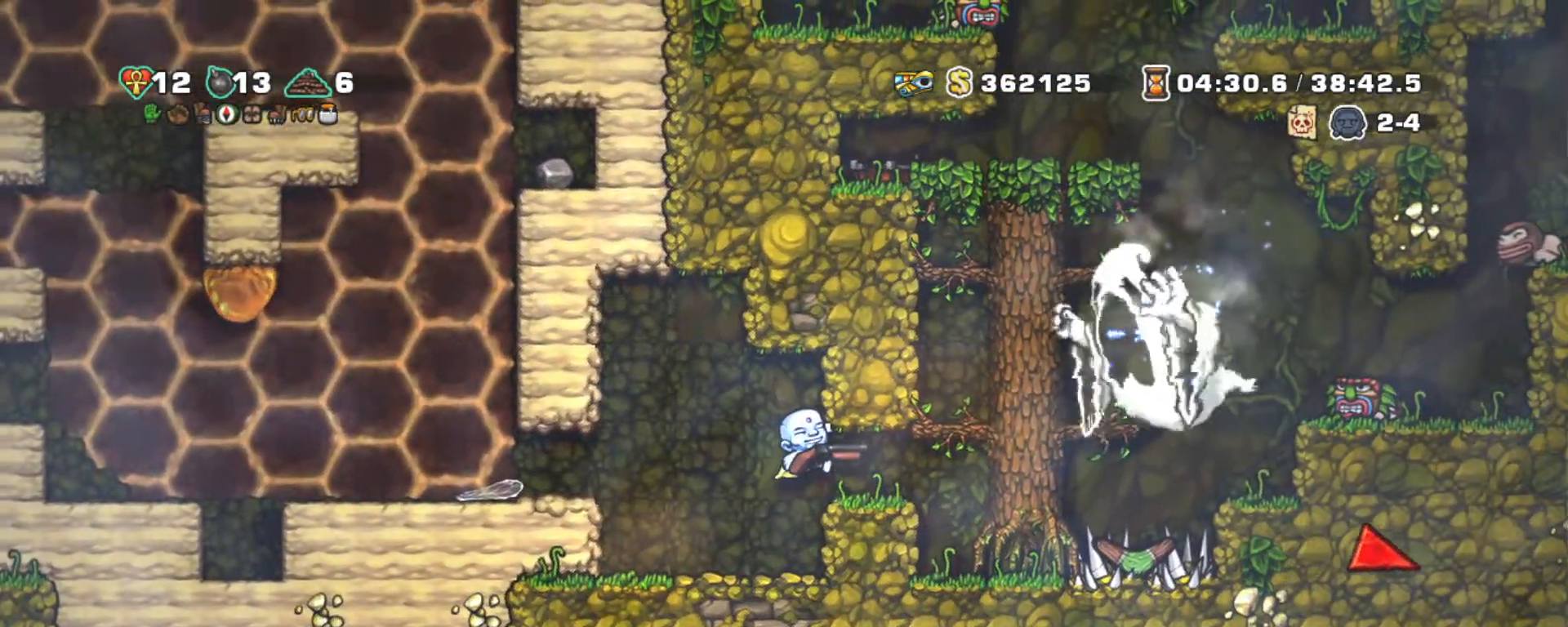
{"keys": ["left", "shift"], "events": [[234, "left", "down"], [317, "z", "down"], [417, "z", "up"]]}
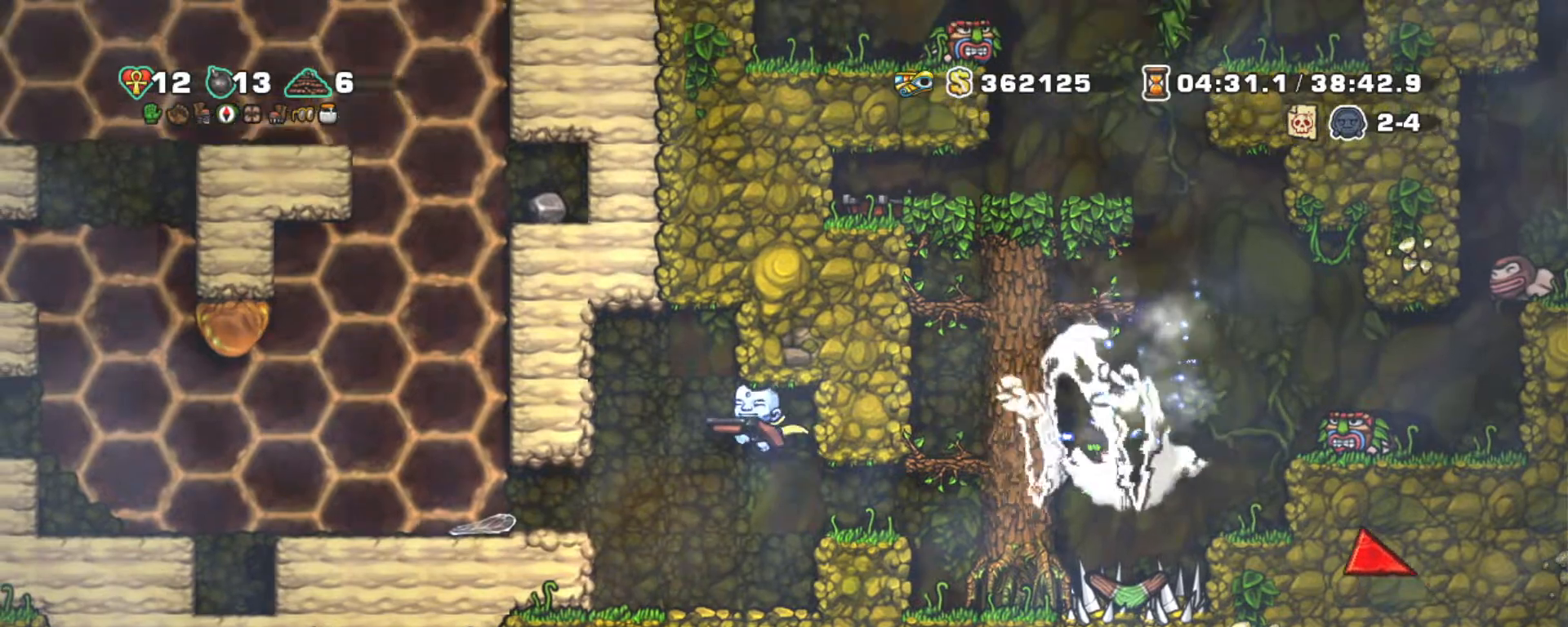
{"keys": ["left", "shift"], "events": [[200, "down", "down"], [250, "z", "down"], [350, "down", "up"], [350, "z", "up"]]}
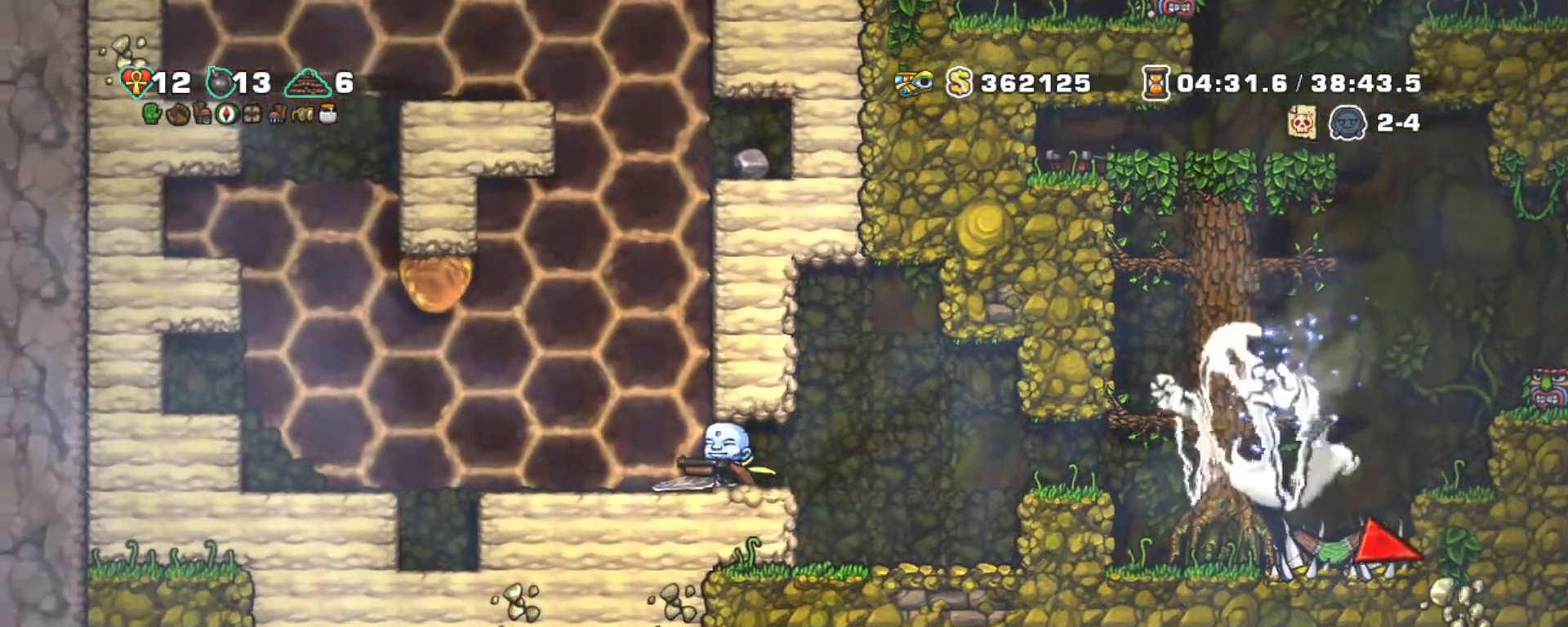
{"keys": ["shift", "z"], "events": [[117, "right", "down"], [117, "z", "down"], [167, "left", "up"], [300, "z", "up"], [400, "z", "down"], [450, "right", "up"]]}
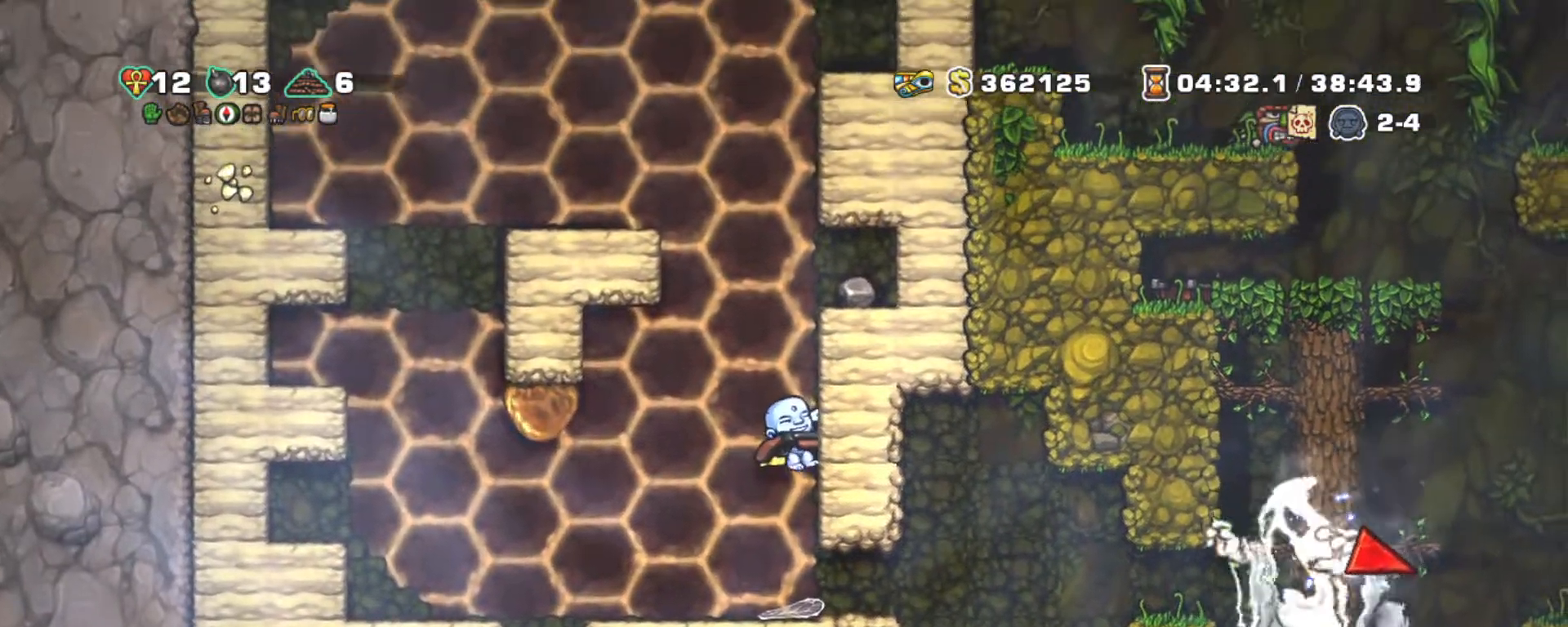
{"keys": ["right", "shift", "z"], "events": [[50, "right", "down"], [50, "z", "up"], [217, "right", "up"], [217, "z", "down"], [467, "right", "down"]]}